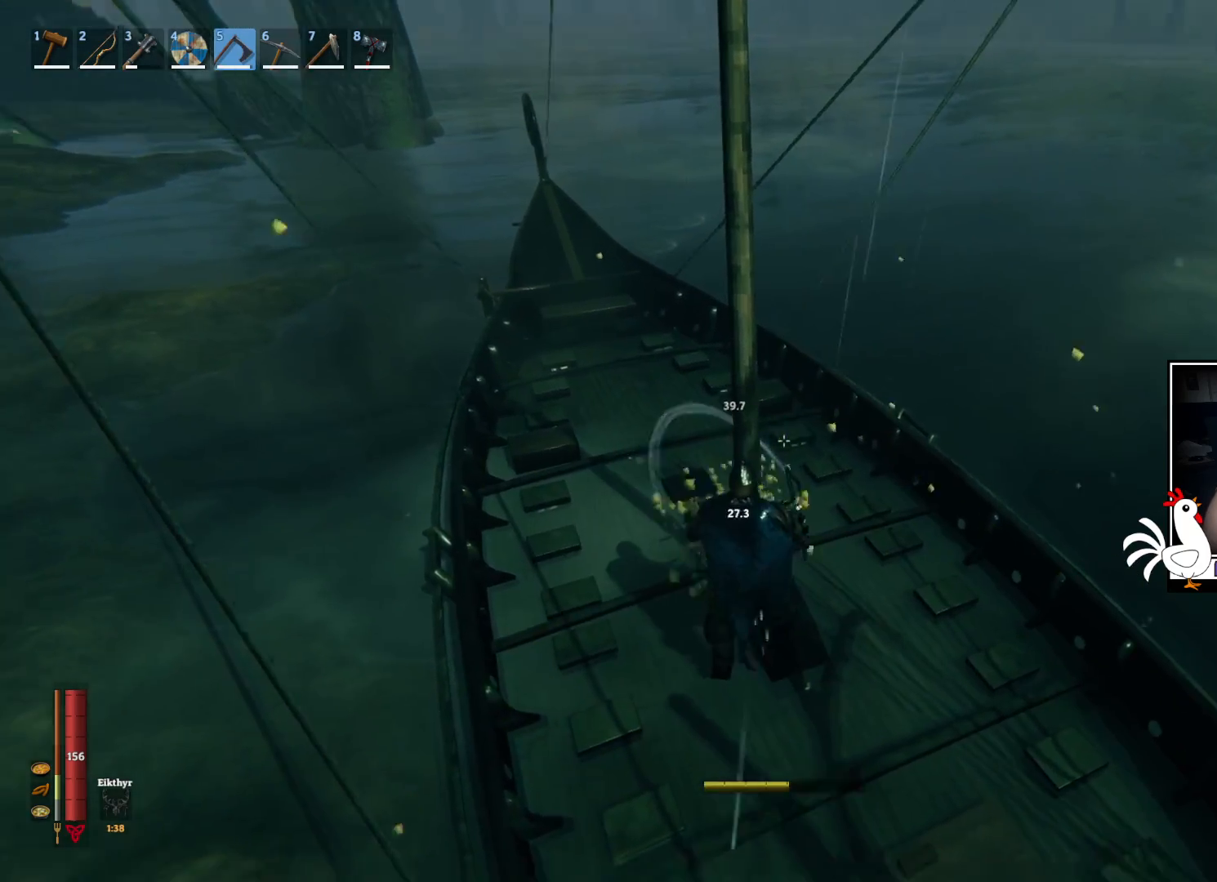
Gameplay with keyboard and mouse; each line is a JSON object with the keys and mouse buttons held at the frame after it. "events" lists presses ("down") and releases ("up") of "a", "ctrl", "d", "e", "q", "s", "shift", "space", "w", "mouse_left", "mouse_wheel", "mouse_right", "mouse_mb4" and "mouse_mb5" between this image and that frame as [ms after this image, input, new state], when the widget could be followed in between. "mouse_left", "mouse_wheel", "mouse_right", "mouse_mb4", "mouse_mb5" = the "left", "wheel", "right", "mb4", "mb5" buttons of the "mouse" list. No other keys are recorded. "wheel" means that the mouse wheel is clicked or scrolled. Mouse movement is not recorded.
{"keys": [], "mouse": ["left"], "events": [[367, "mouse_left", "down"]]}
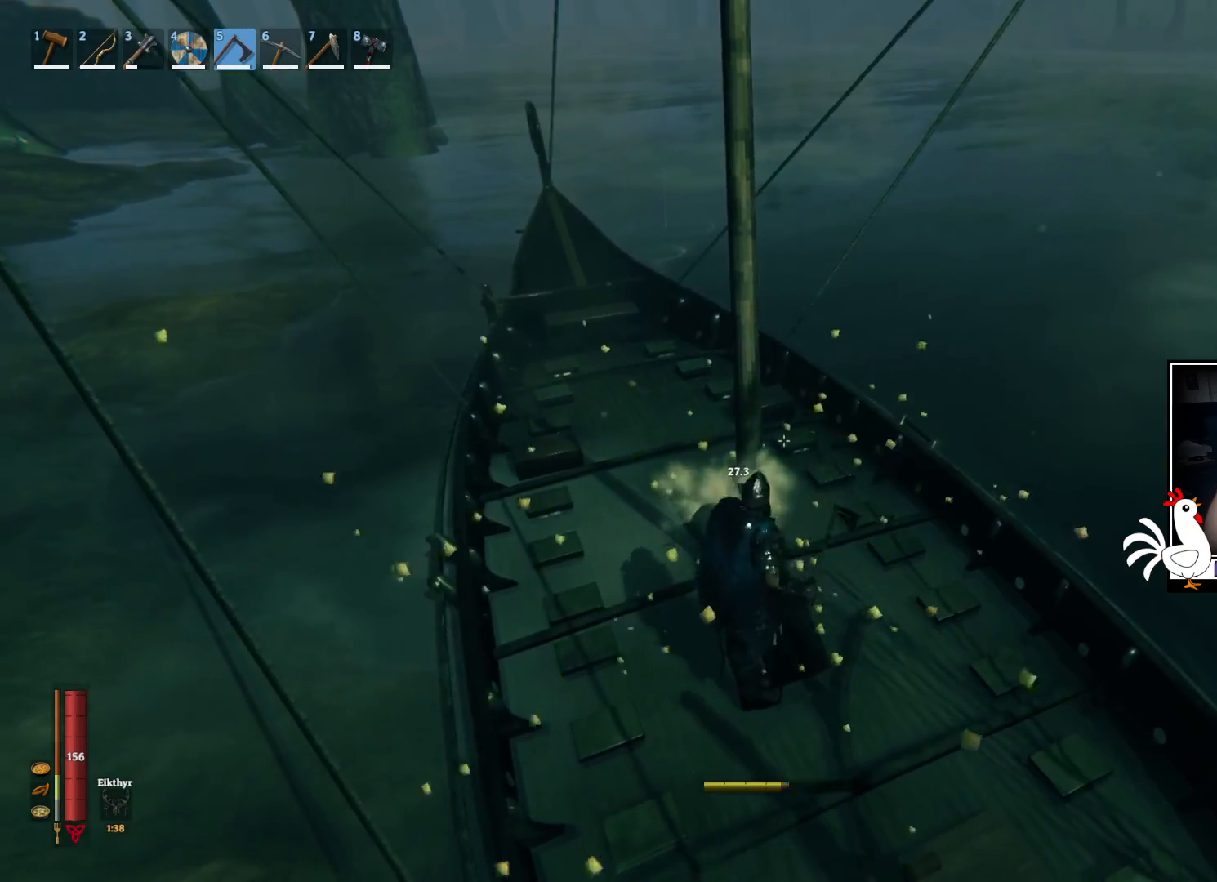
{"keys": [], "mouse": ["left"], "events": [[100, "mouse_left", "up"], [200, "mouse_left", "down"]]}
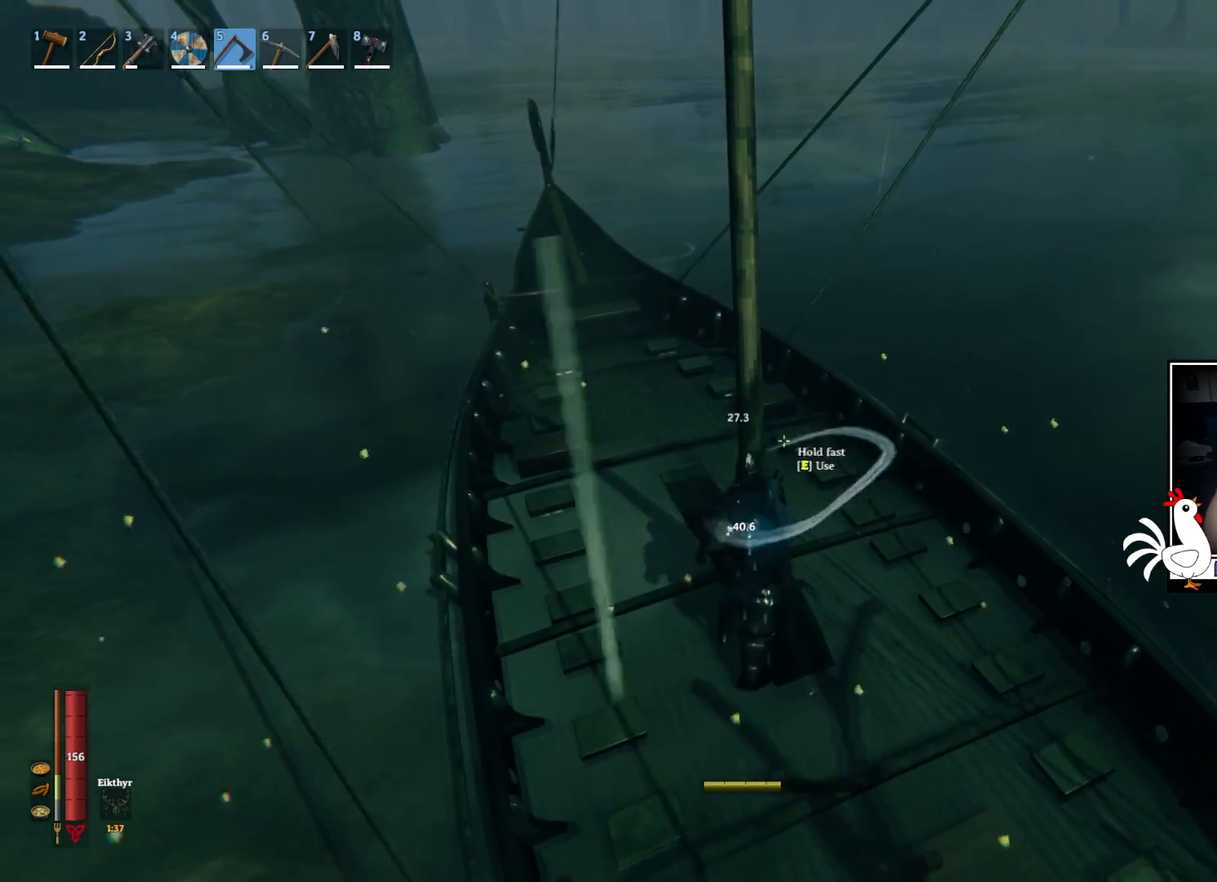
{"keys": [], "mouse": [], "events": [[367, "mouse_left", "up"]]}
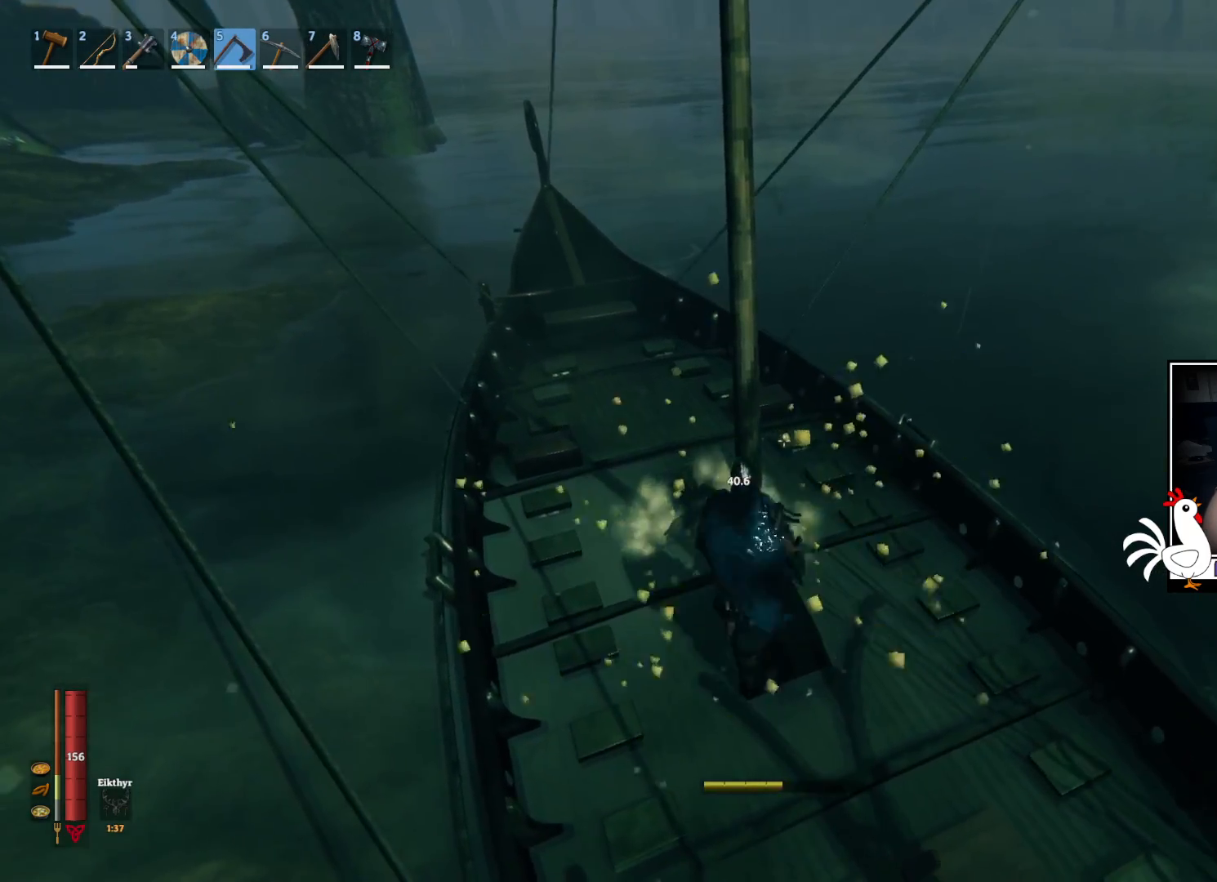
{"keys": [], "mouse": ["left"], "events": [[84, "mouse_left", "down"]]}
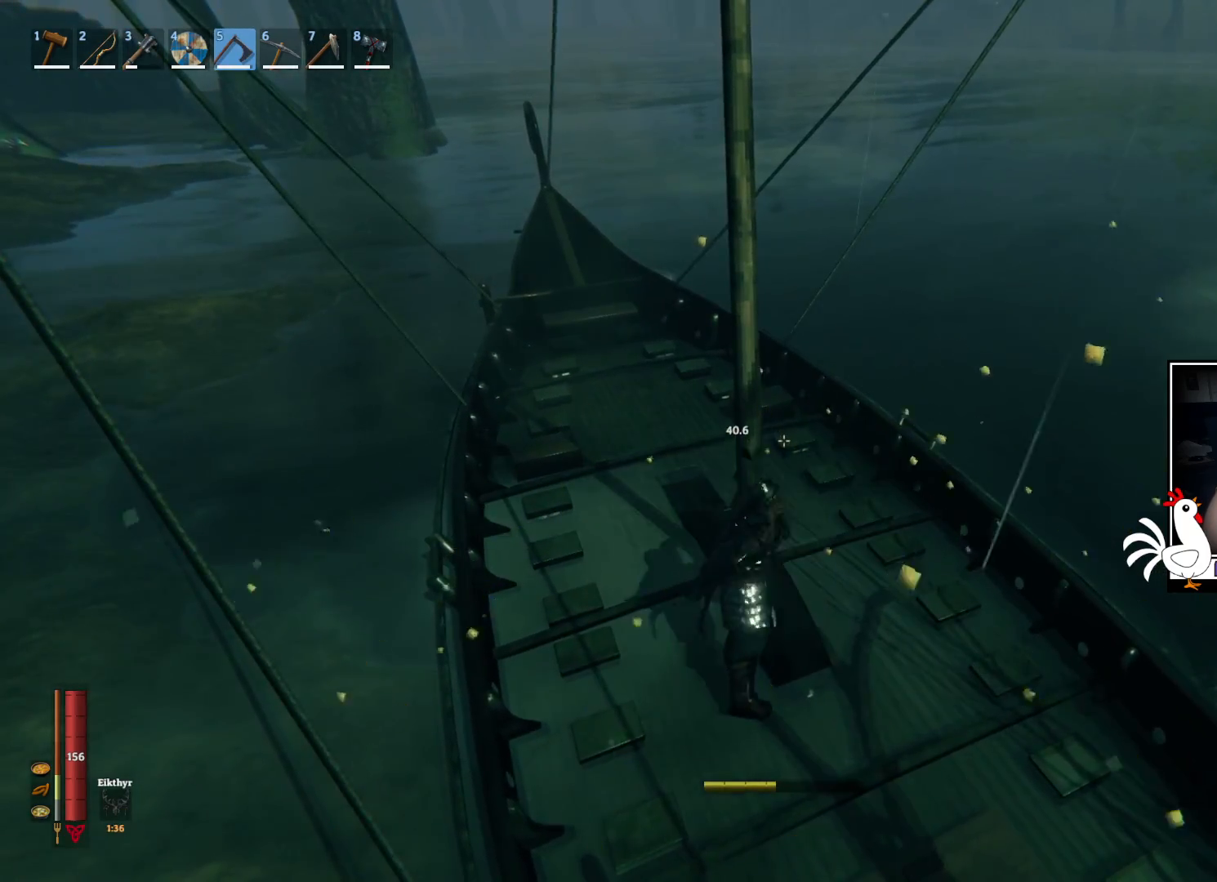
{"keys": [], "mouse": [], "events": [[417, "mouse_left", "up"]]}
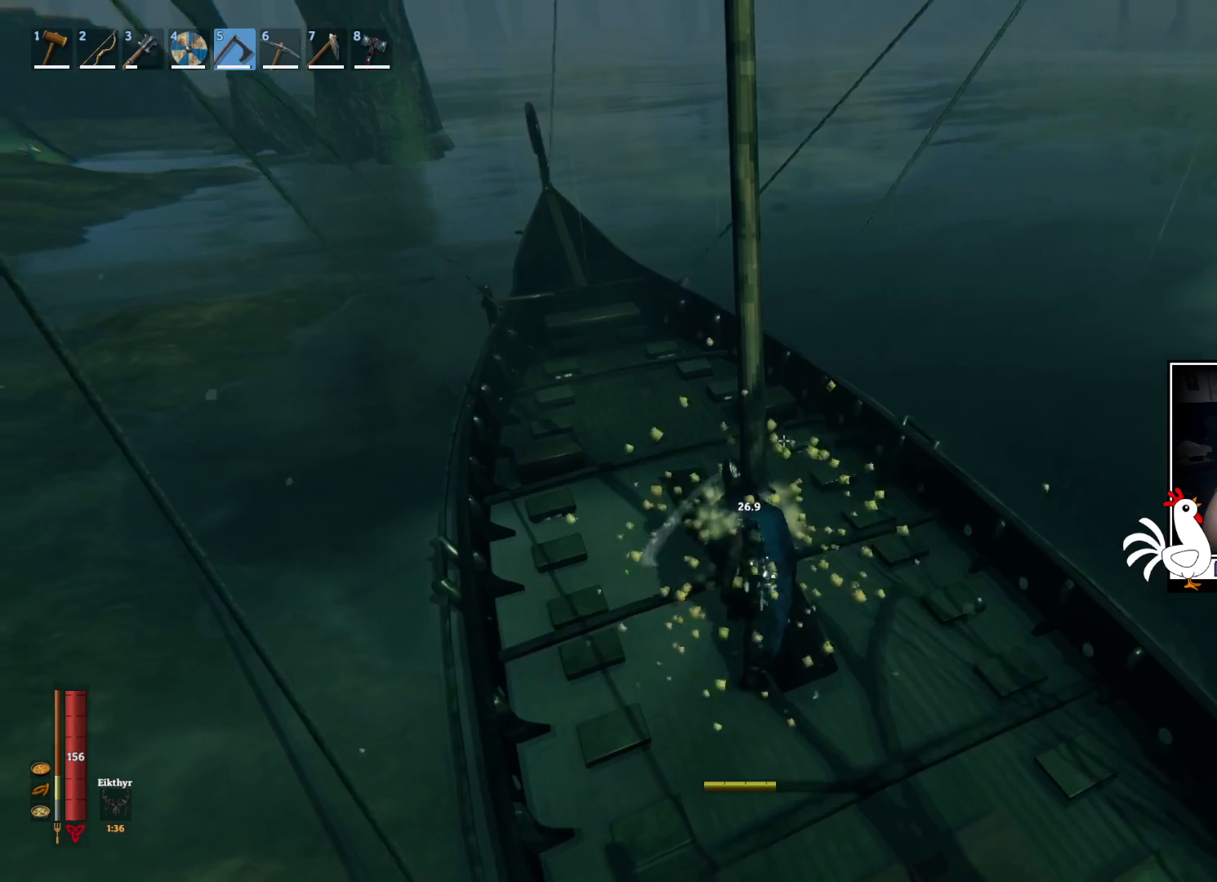
{"keys": [], "mouse": ["left"], "events": [[134, "mouse_left", "down"]]}
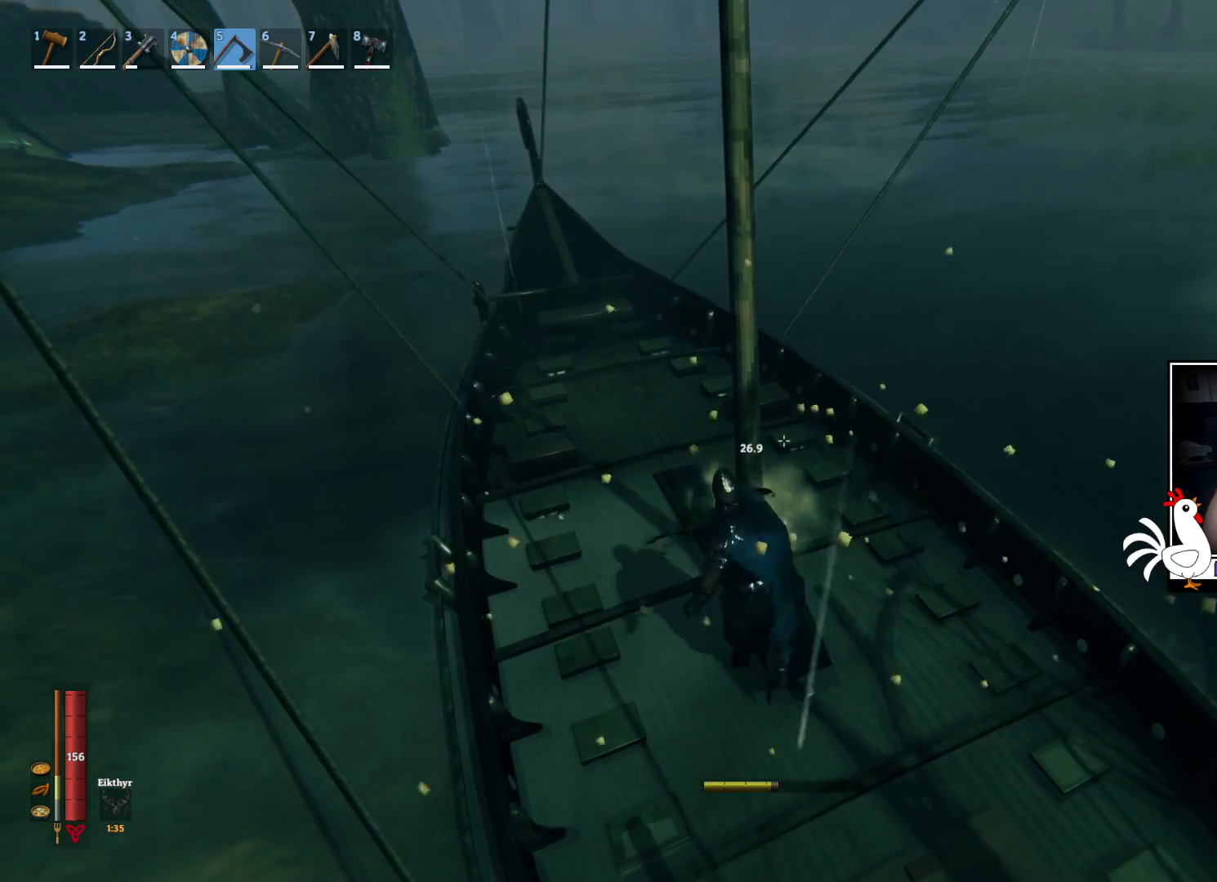
{"keys": [], "mouse": [], "events": [[450, "mouse_left", "up"]]}
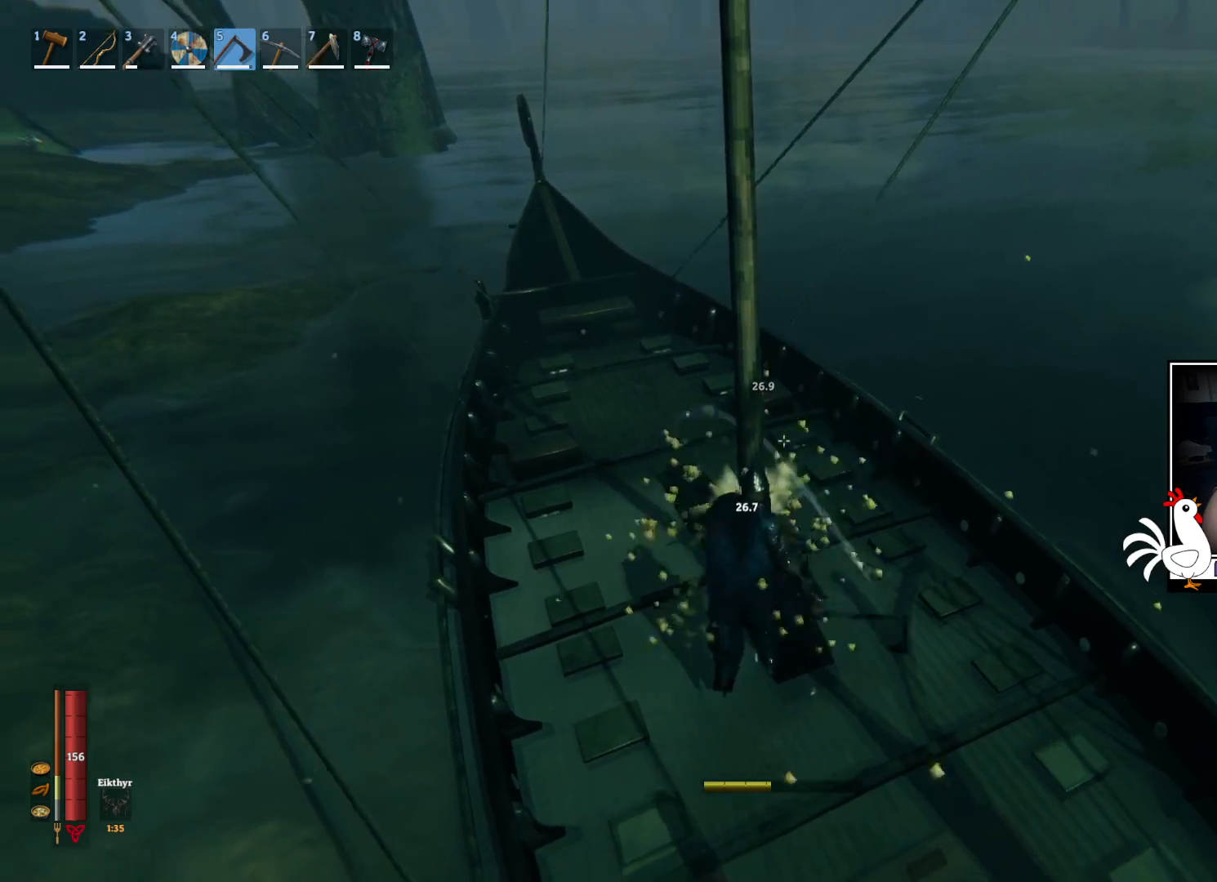
{"keys": [], "mouse": ["left"], "events": [[267, "mouse_left", "down"]]}
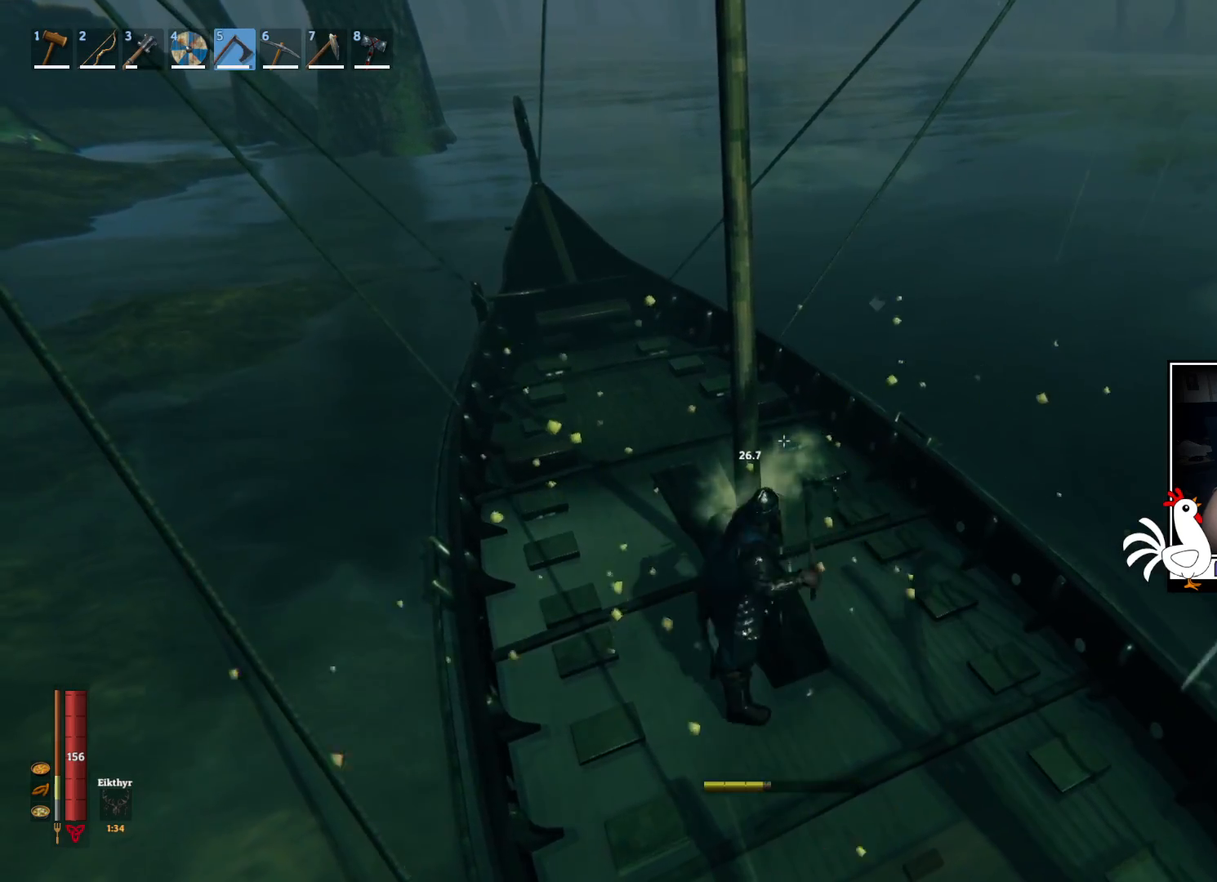
{"keys": [], "mouse": ["left"], "events": []}
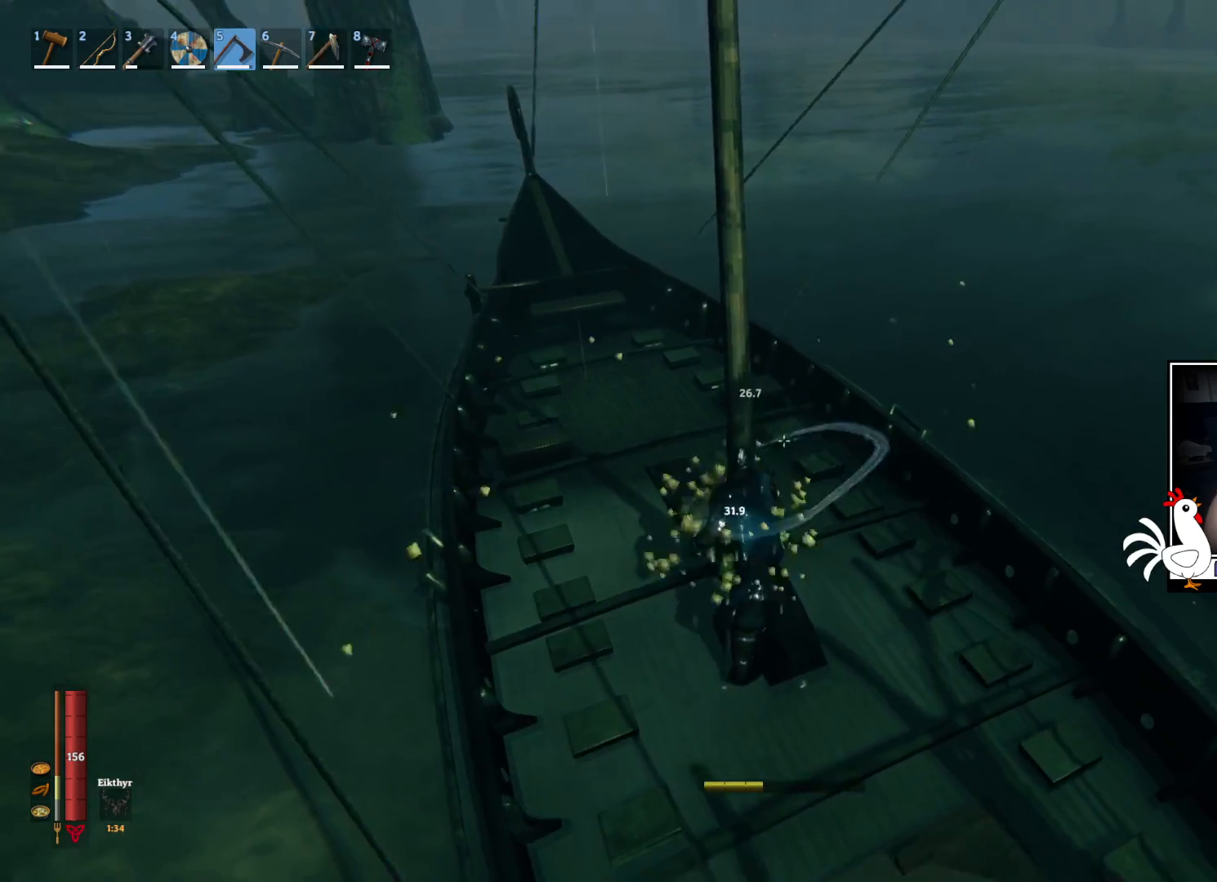
{"keys": [], "mouse": [], "events": [[250, "mouse_left", "up"]]}
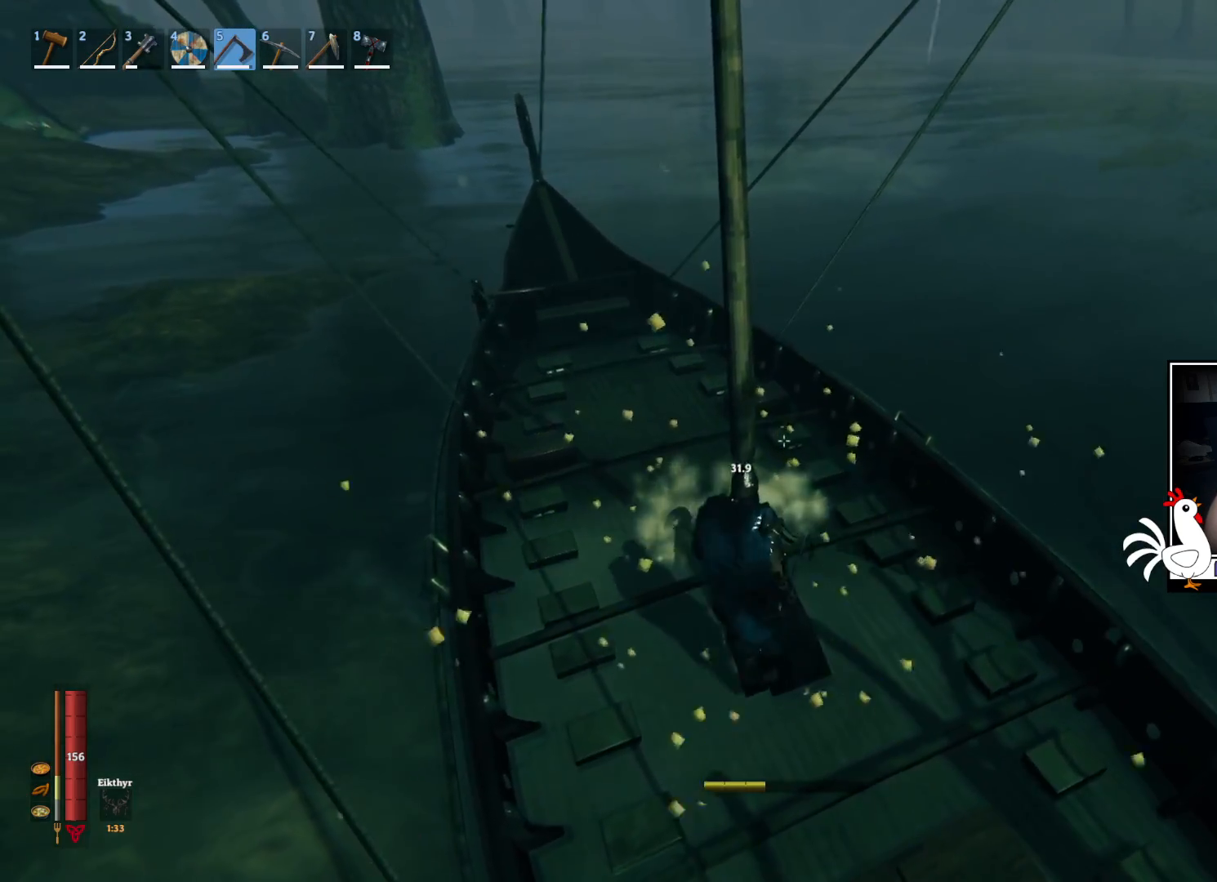
{"keys": [], "mouse": ["left"], "events": [[84, "mouse_left", "down"]]}
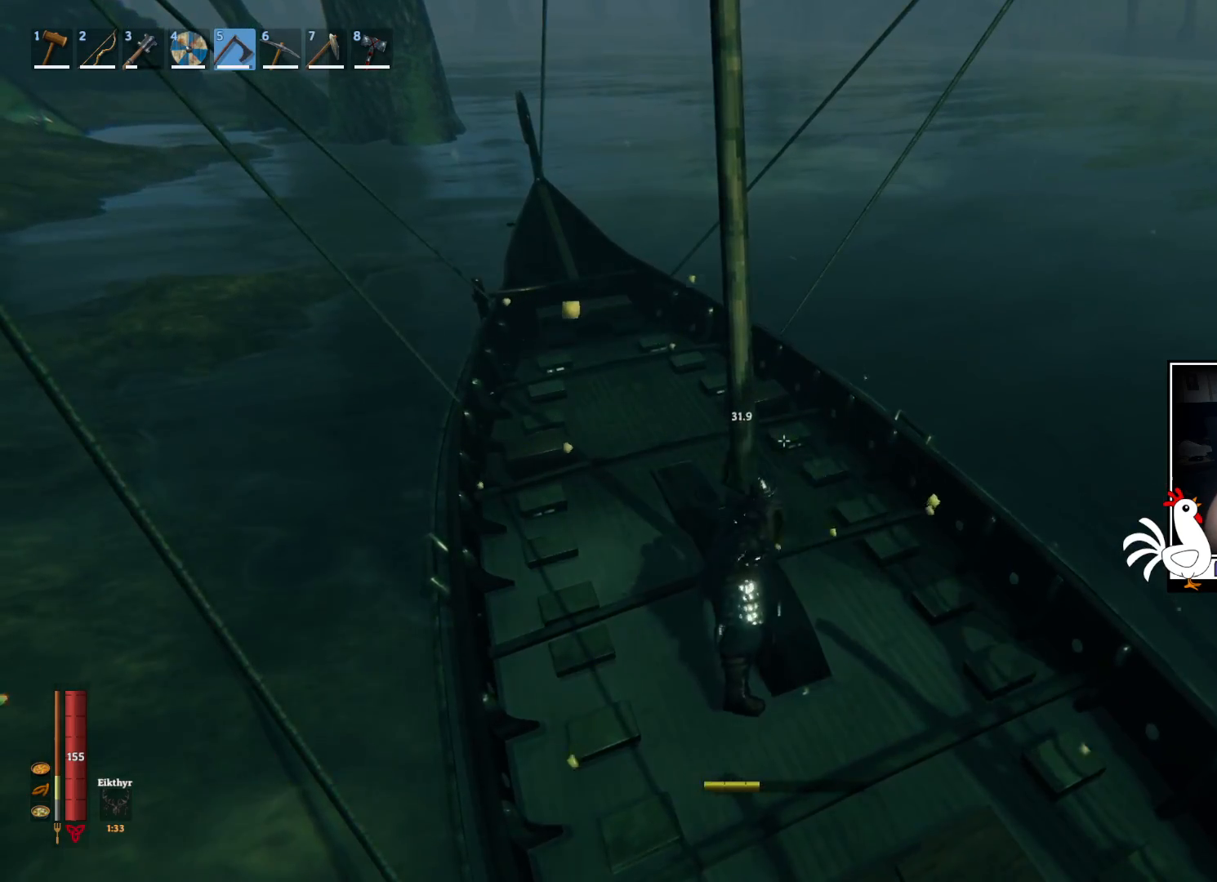
{"keys": [], "mouse": [], "events": [[467, "mouse_left", "up"]]}
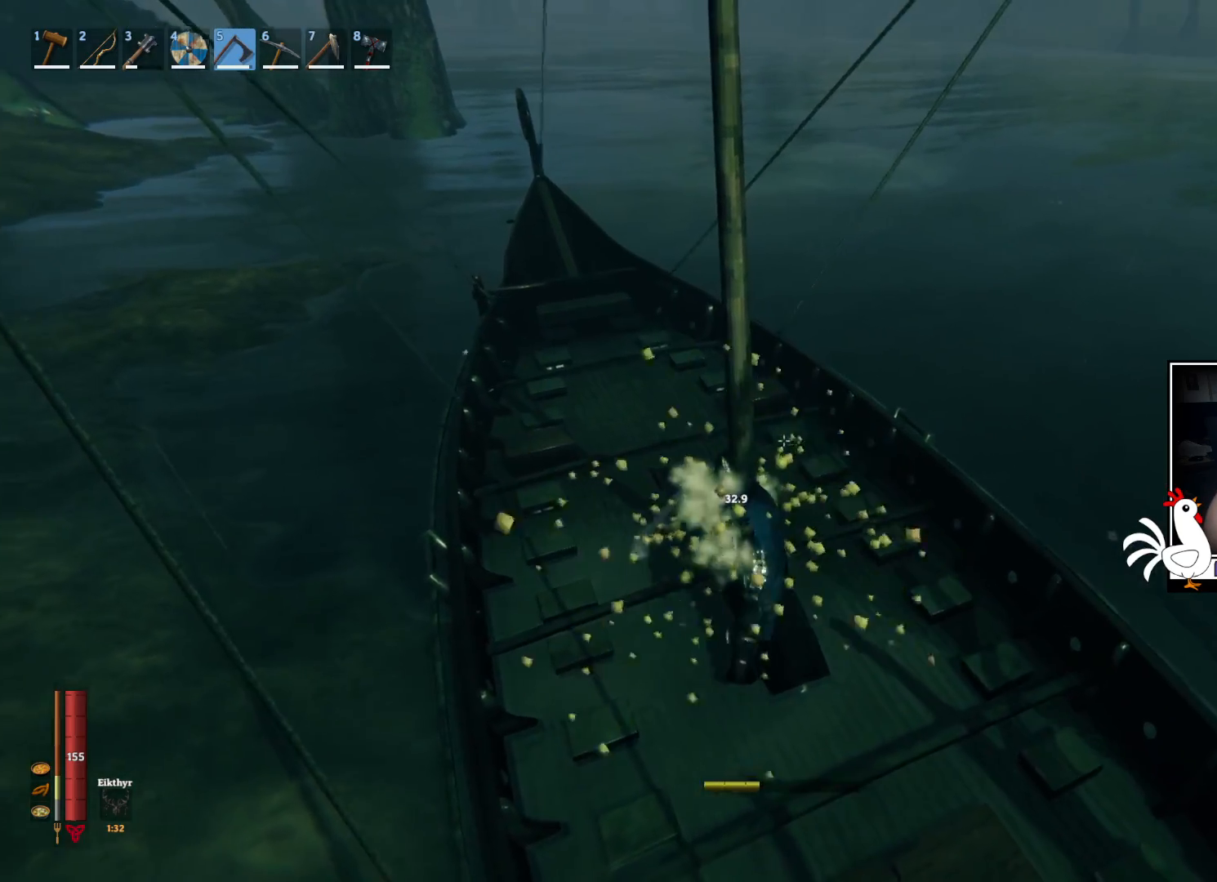
{"keys": [], "mouse": ["left"], "events": [[184, "mouse_left", "down"]]}
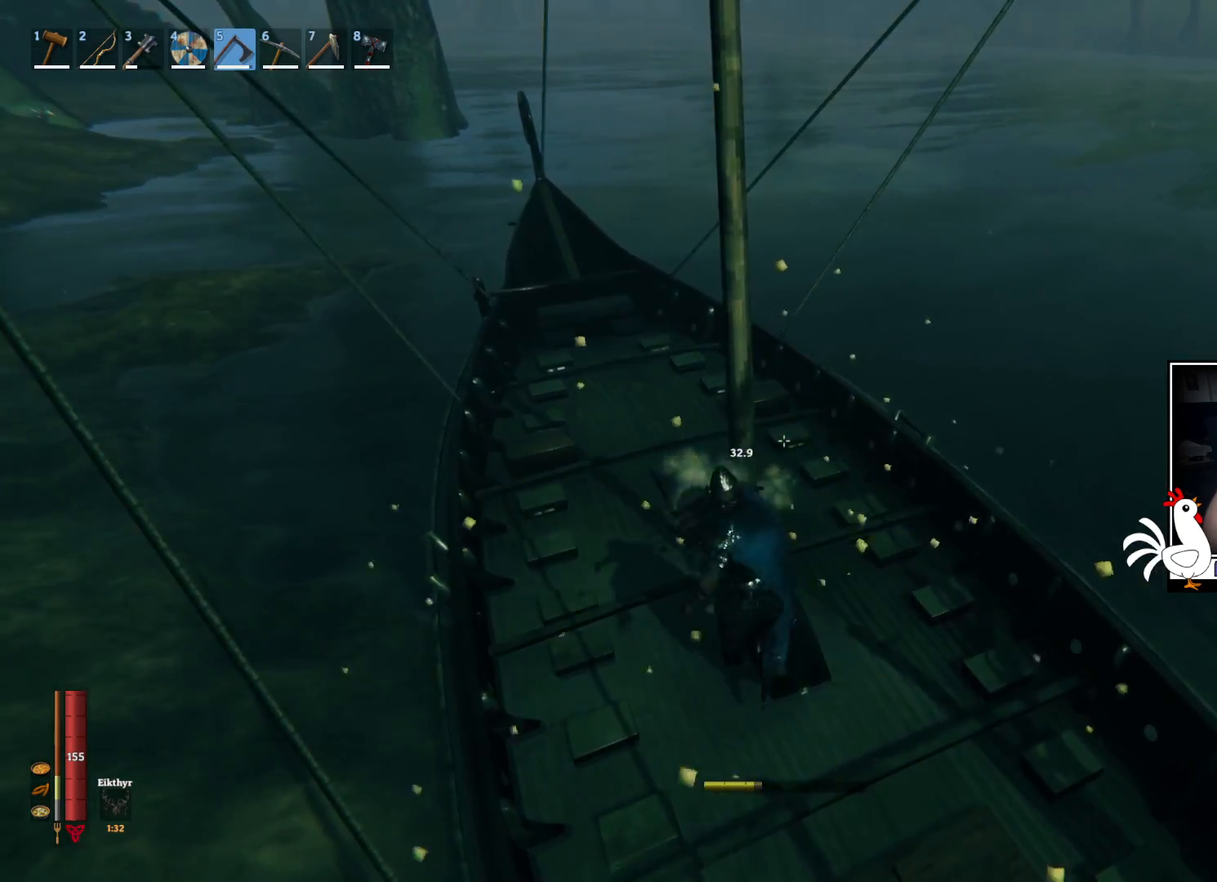
{"keys": [], "mouse": ["left"], "events": []}
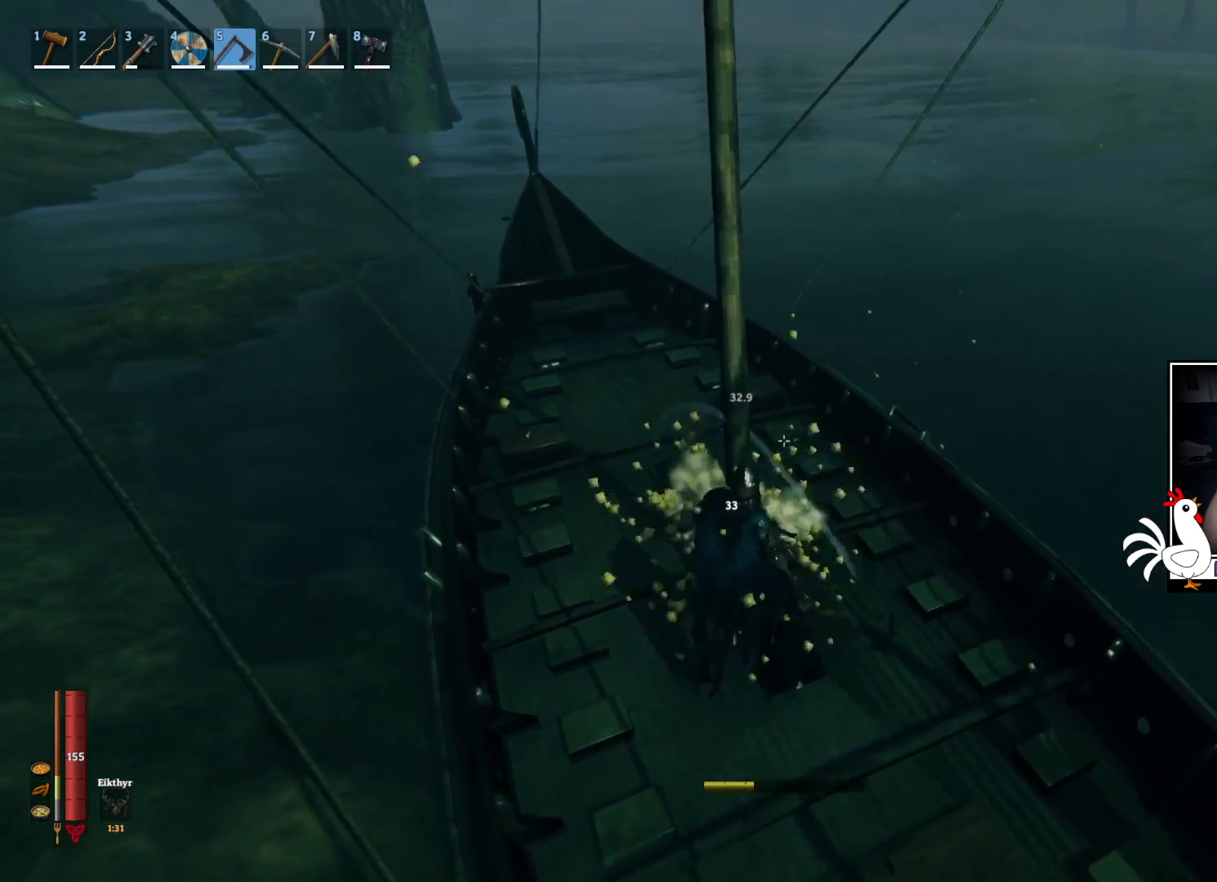
{"keys": [], "mouse": ["left"], "events": [[200, "mouse_left", "up"], [384, "mouse_left", "down"]]}
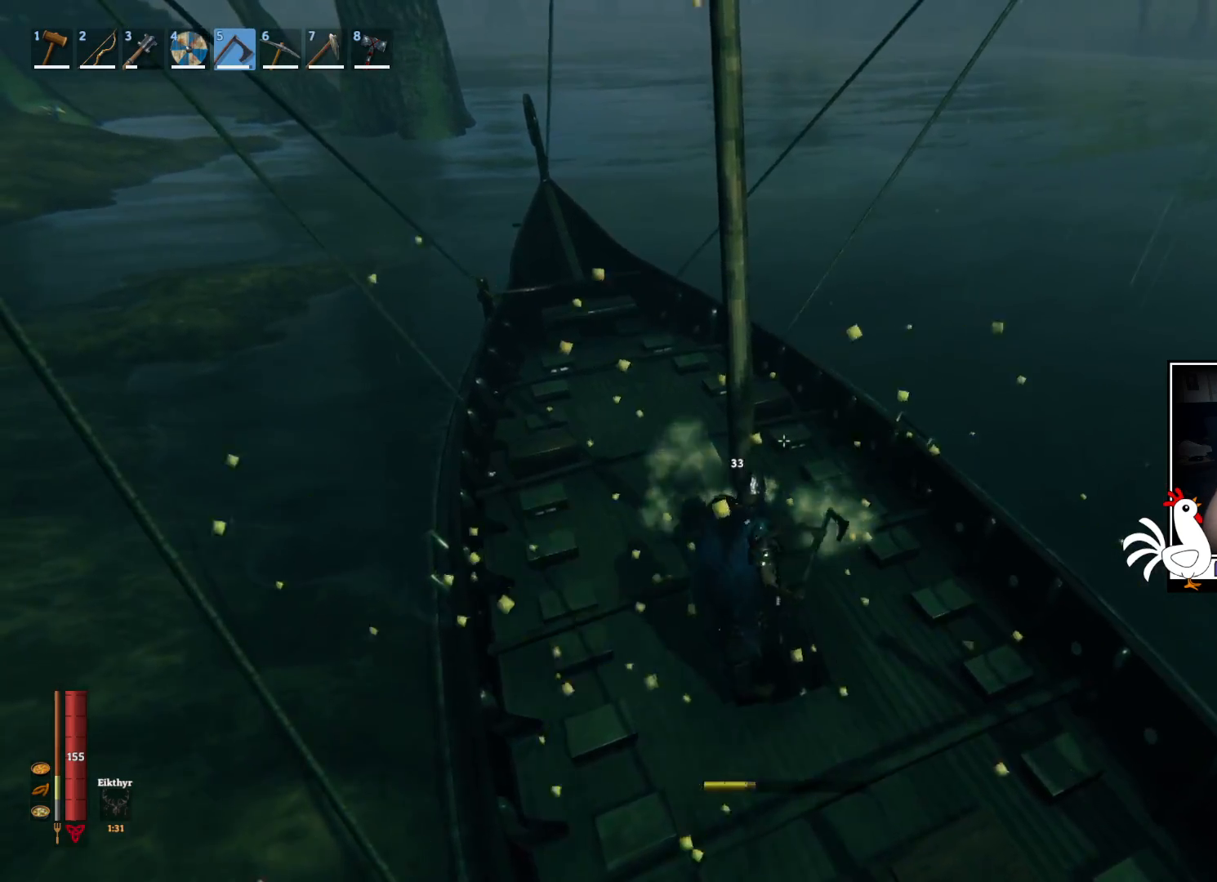
{"keys": [], "mouse": ["left"], "events": []}
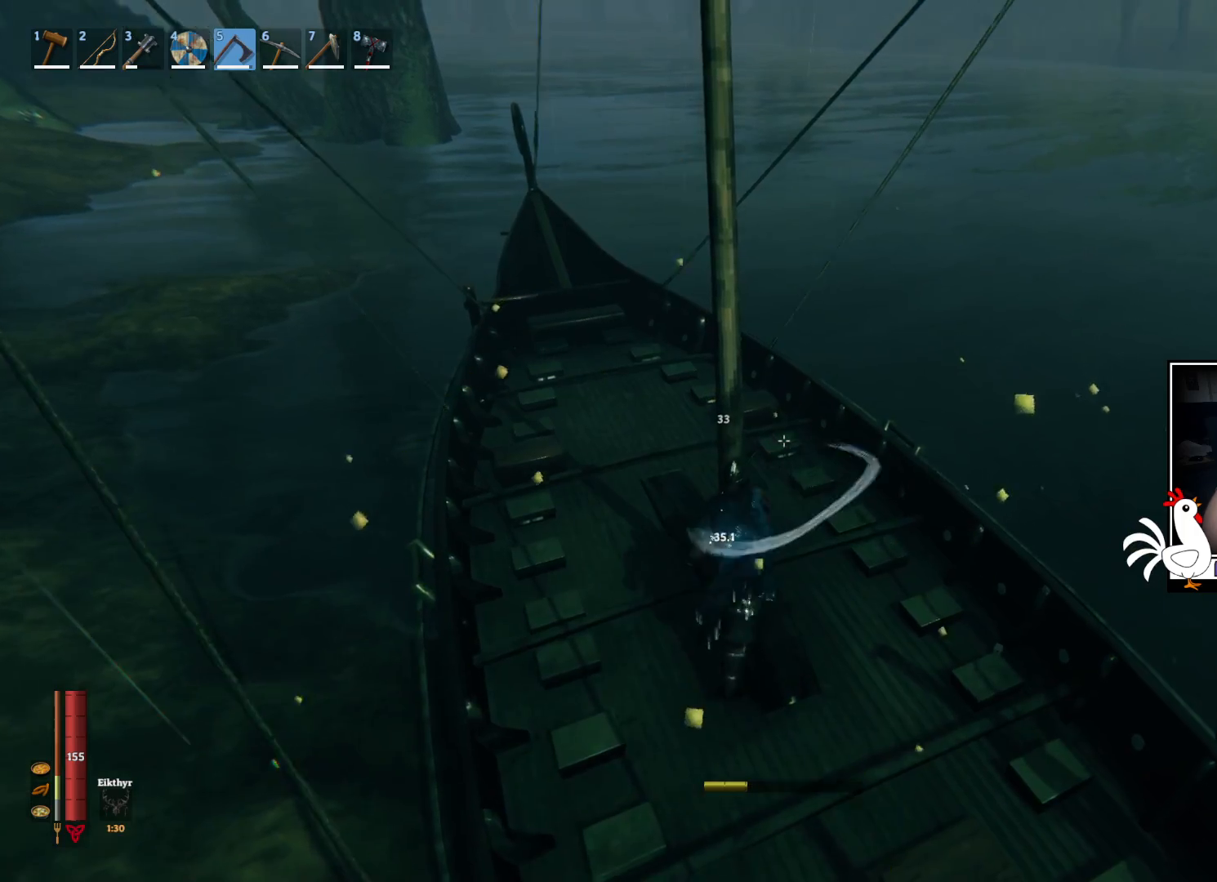
{"keys": [], "mouse": [], "events": [[450, "mouse_left", "up"]]}
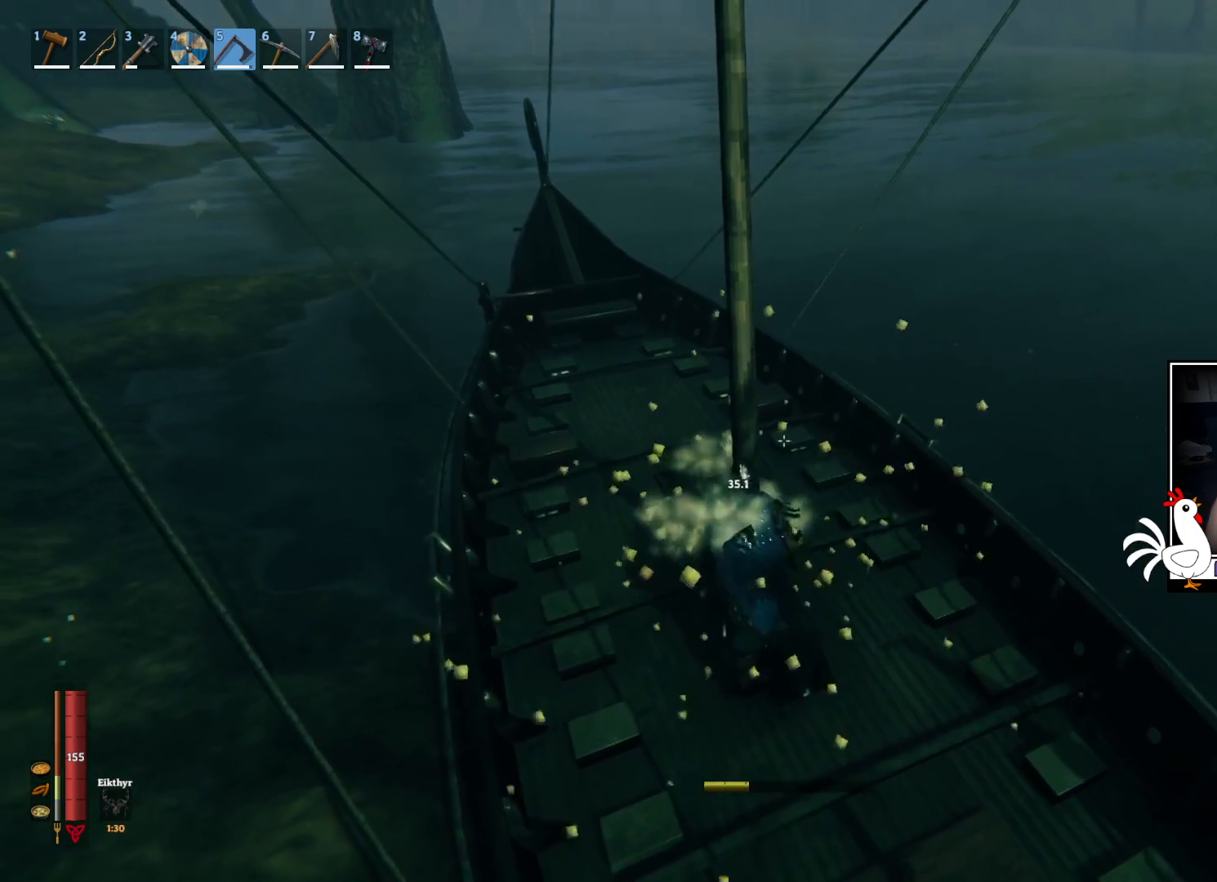
{"keys": [], "mouse": ["left"], "events": [[84, "mouse_left", "down"]]}
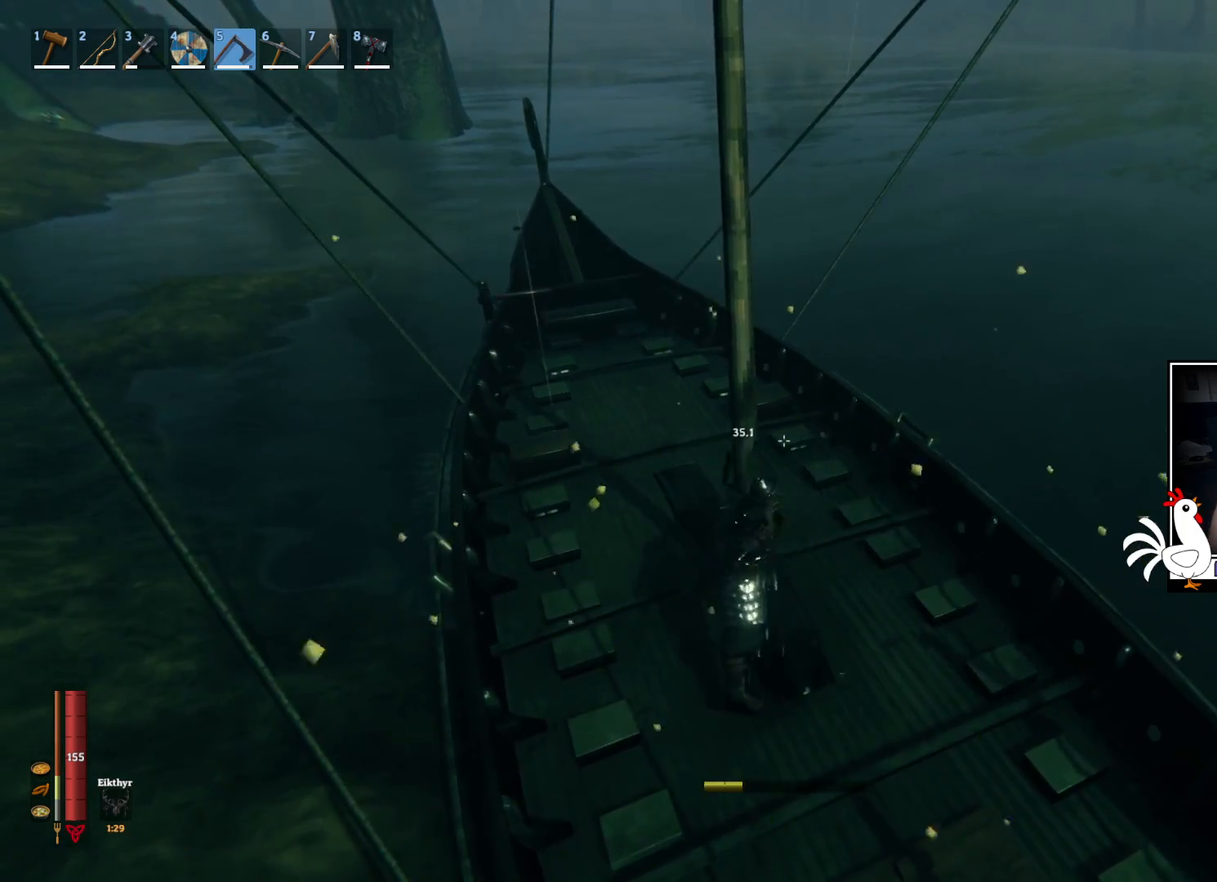
{"keys": [], "mouse": ["left"], "events": []}
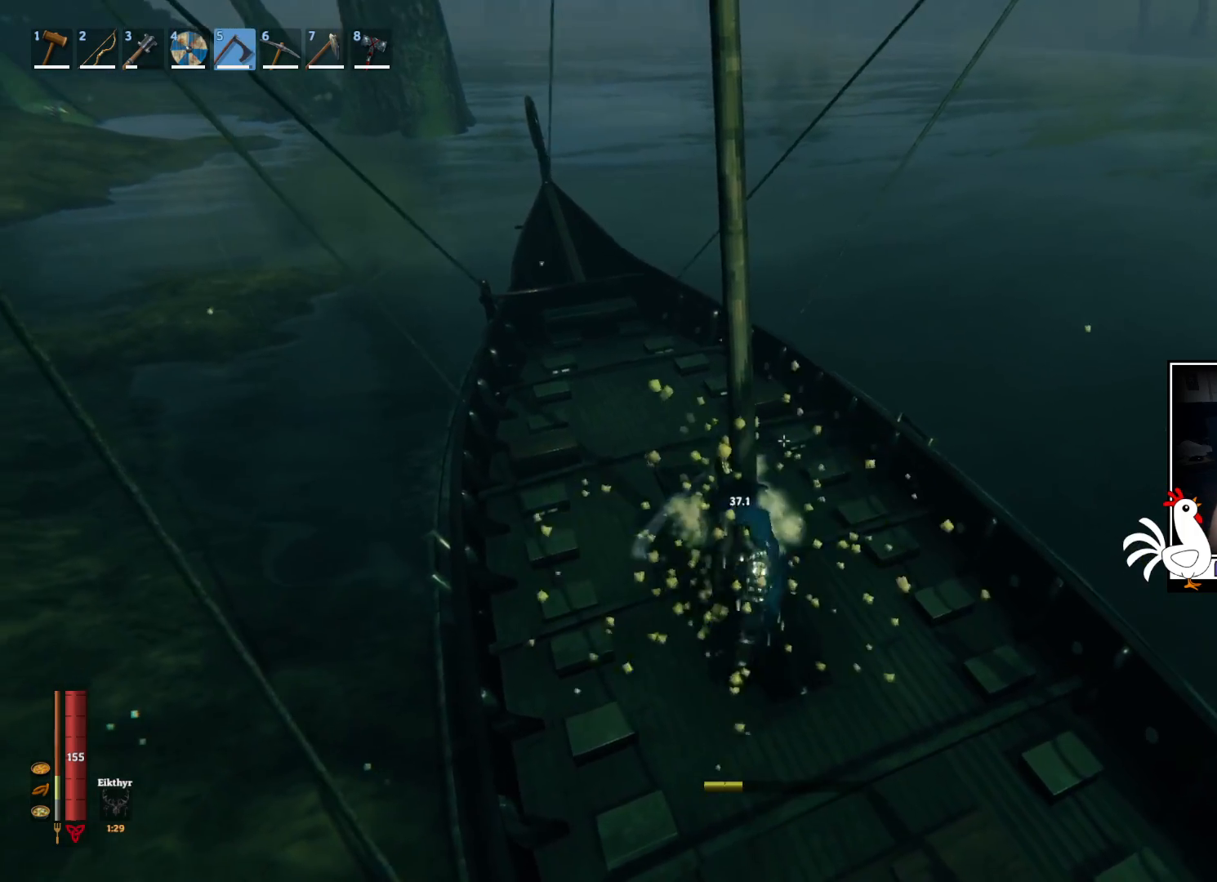
{"keys": [], "mouse": ["left"], "events": [[17, "mouse_left", "up"], [250, "mouse_left", "down"]]}
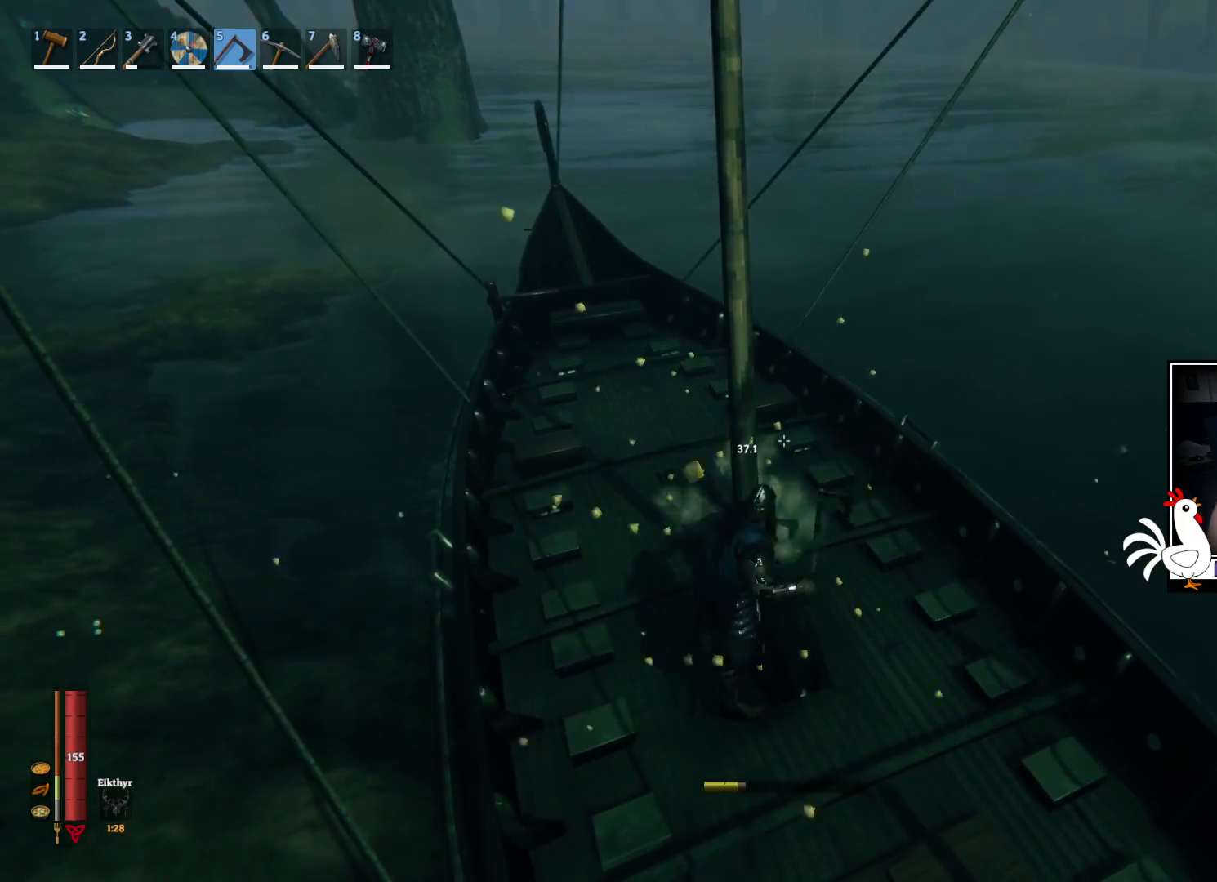
{"keys": [], "mouse": ["left"], "events": []}
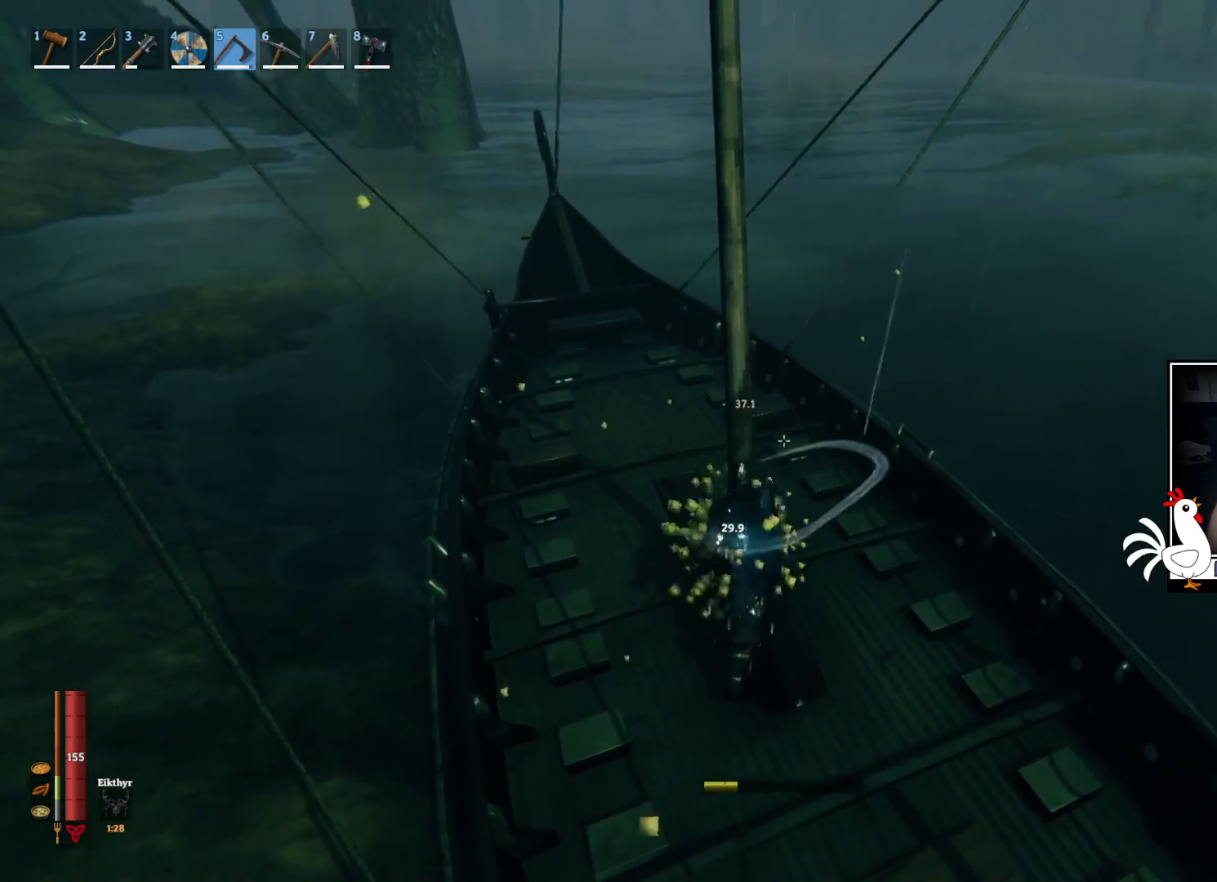
{"keys": [], "mouse": ["left"], "events": []}
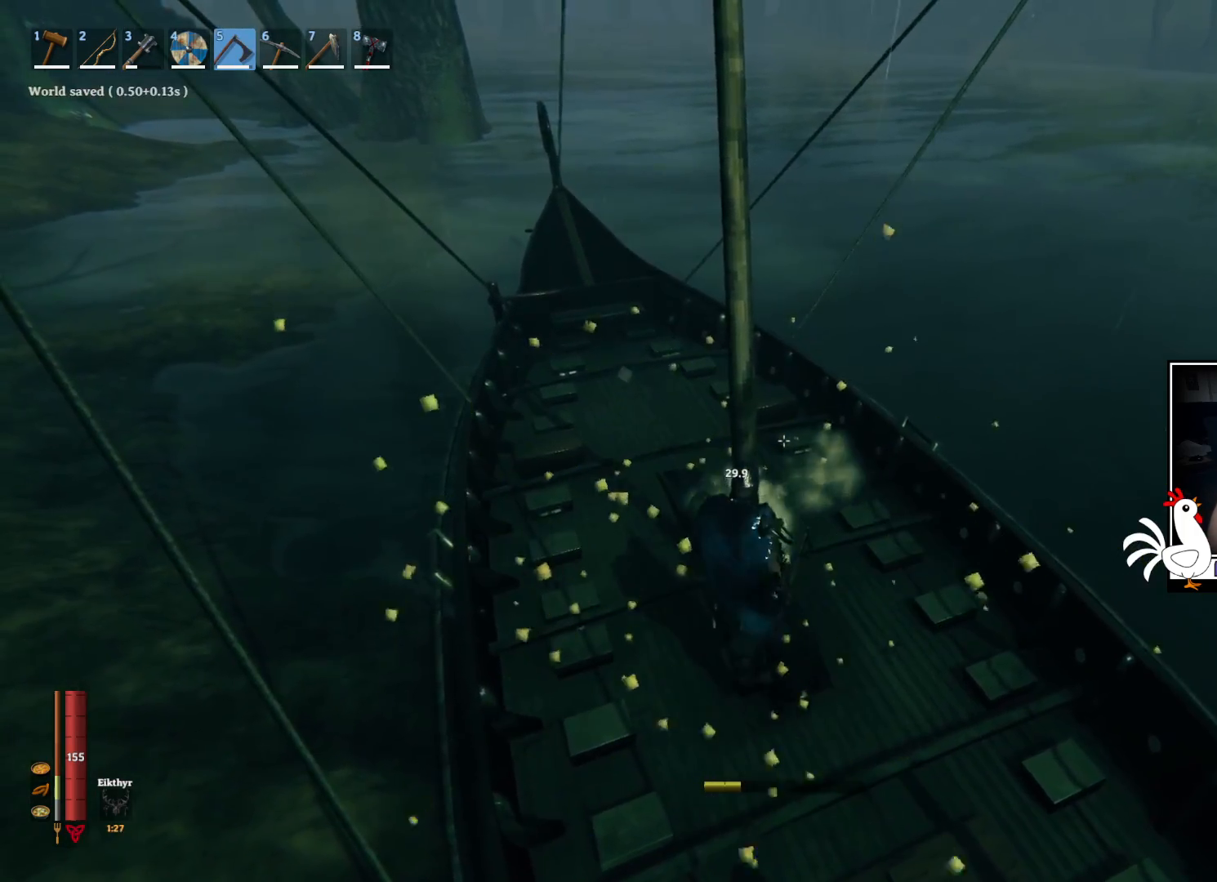
{"keys": [], "mouse": ["left"], "events": [[50, "mouse_left", "up"], [200, "mouse_left", "down"]]}
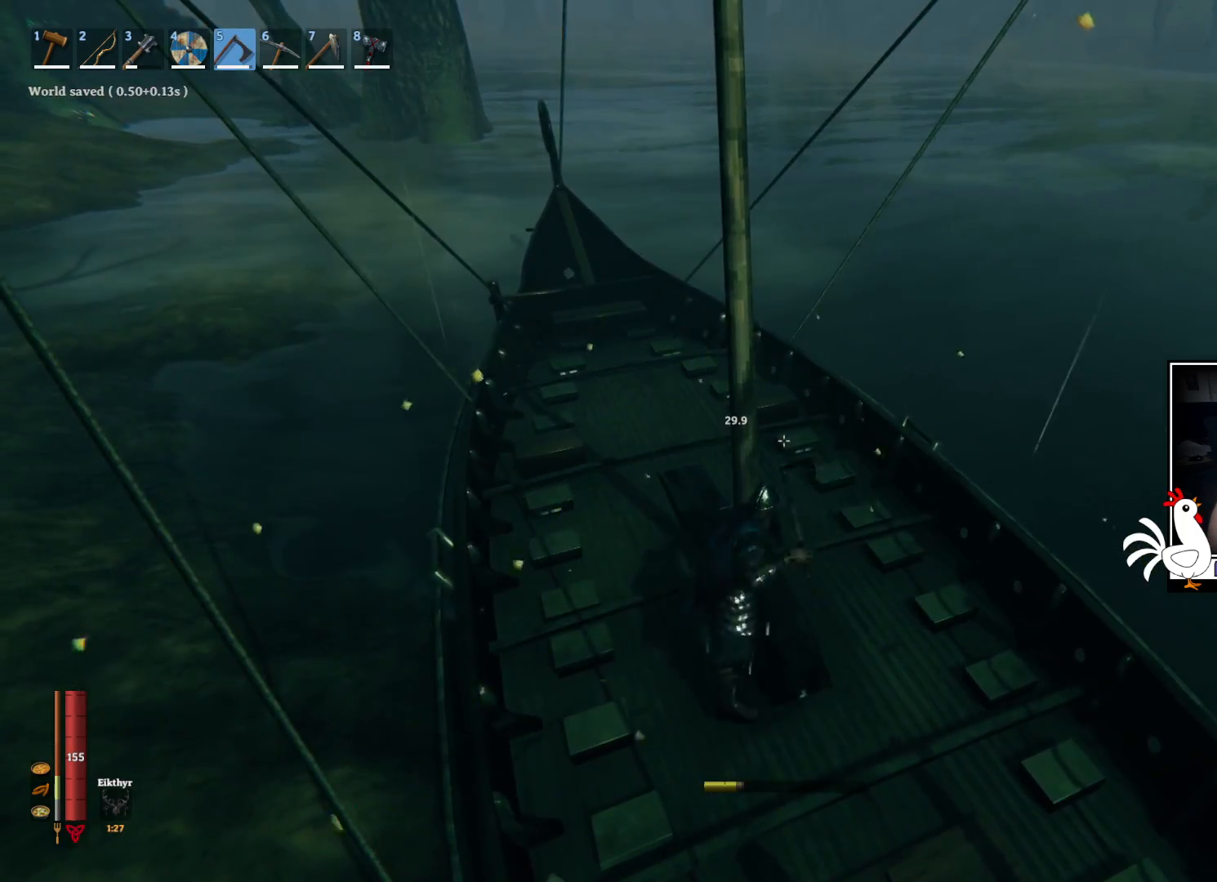
{"keys": [], "mouse": [], "events": [[450, "mouse_left", "up"]]}
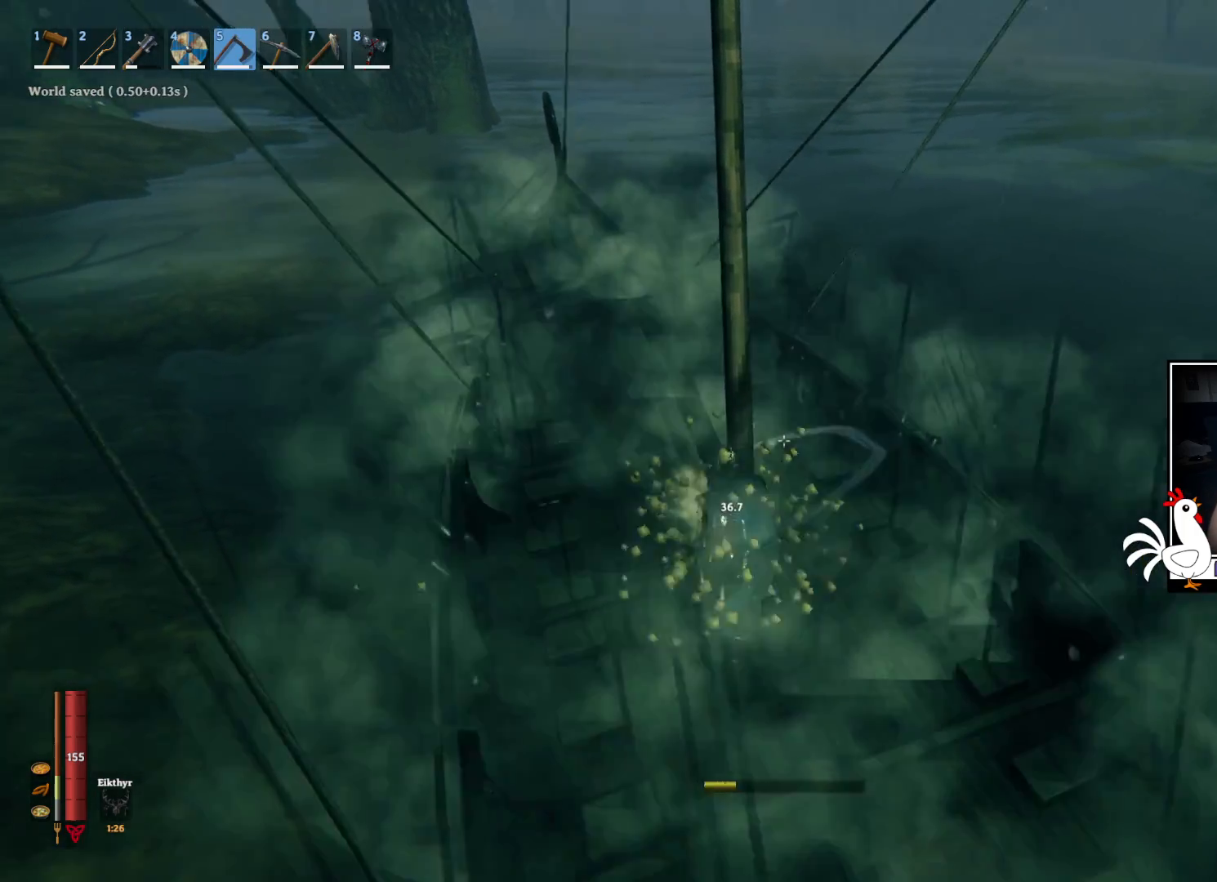
{"keys": [], "mouse": ["left"], "events": [[417, "mouse_left", "down"]]}
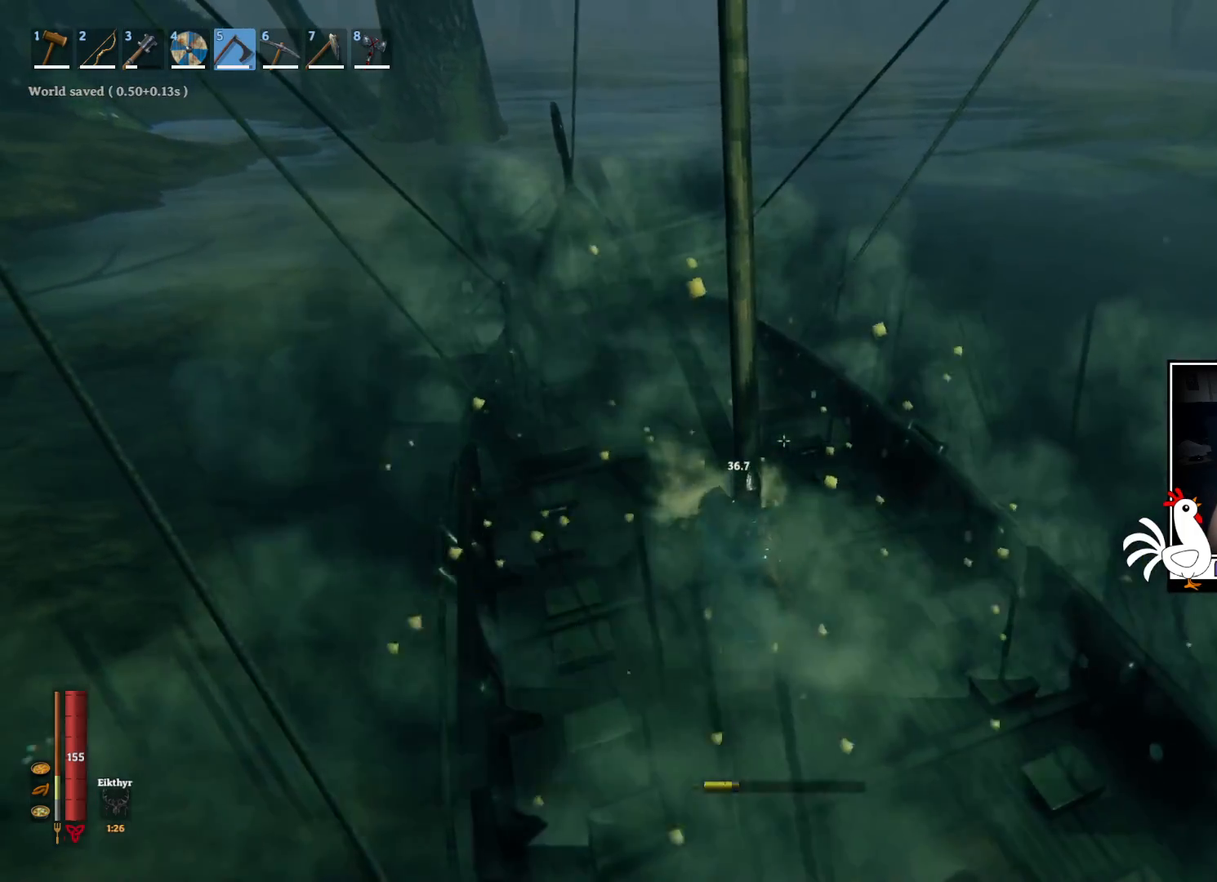
{"keys": [], "mouse": ["left"], "events": []}
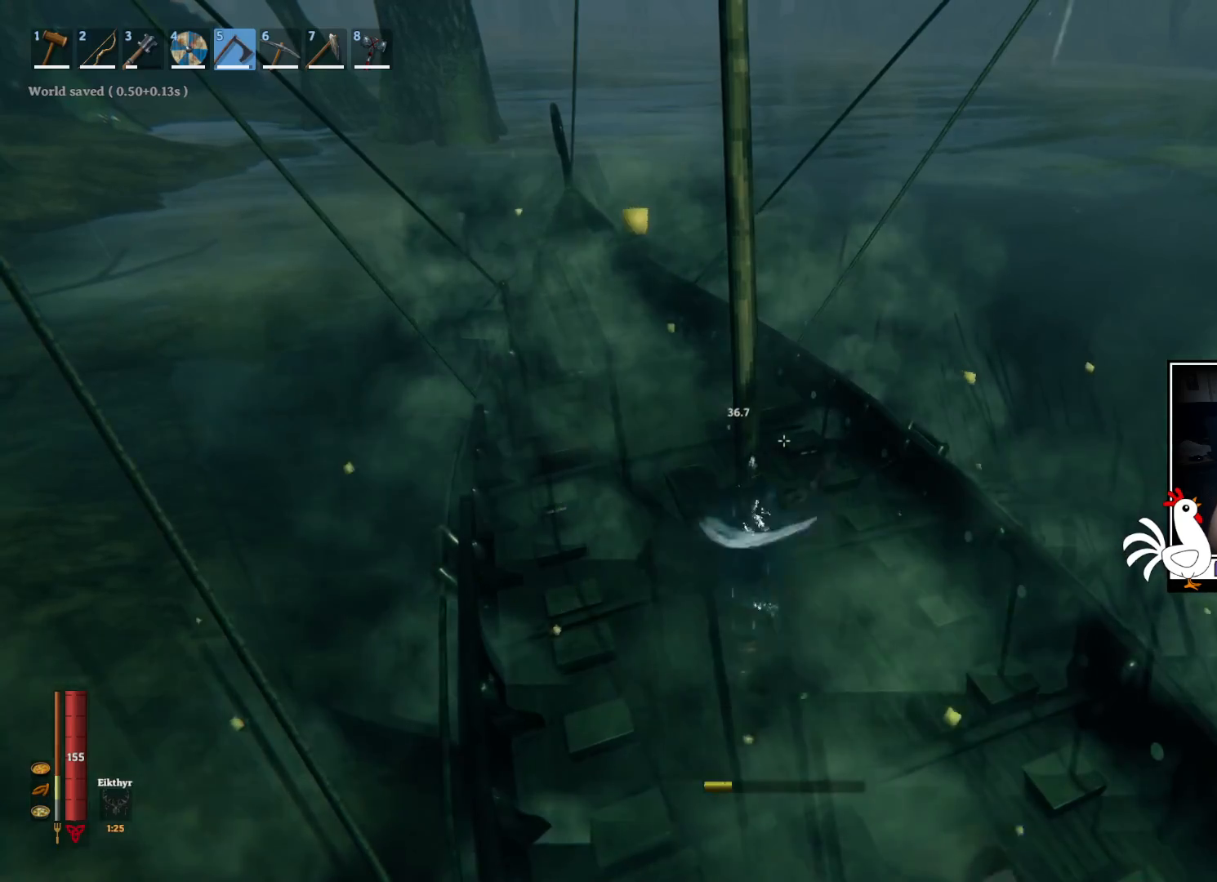
{"keys": [], "mouse": [], "events": [[200, "mouse_left", "up"]]}
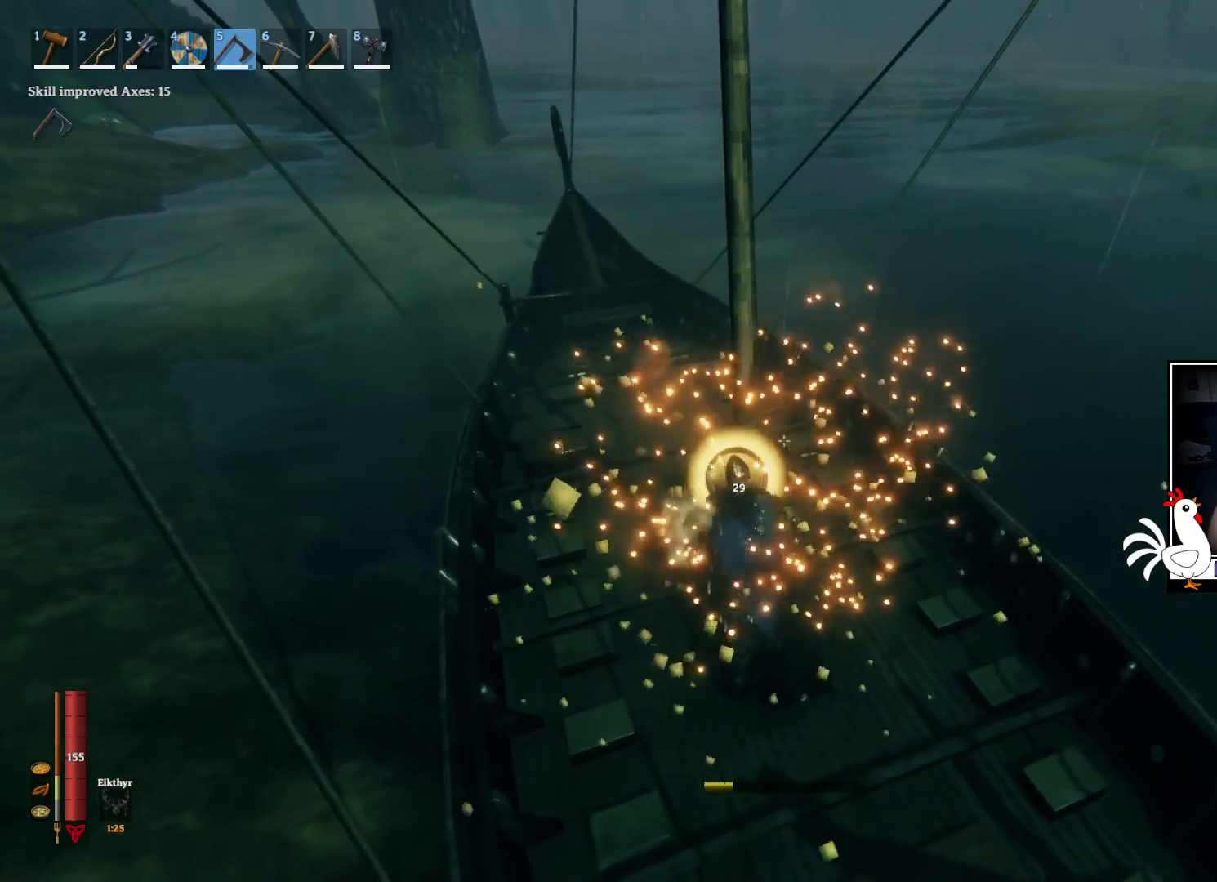
{"keys": [], "mouse": ["left"], "events": [[267, "mouse_left", "down"]]}
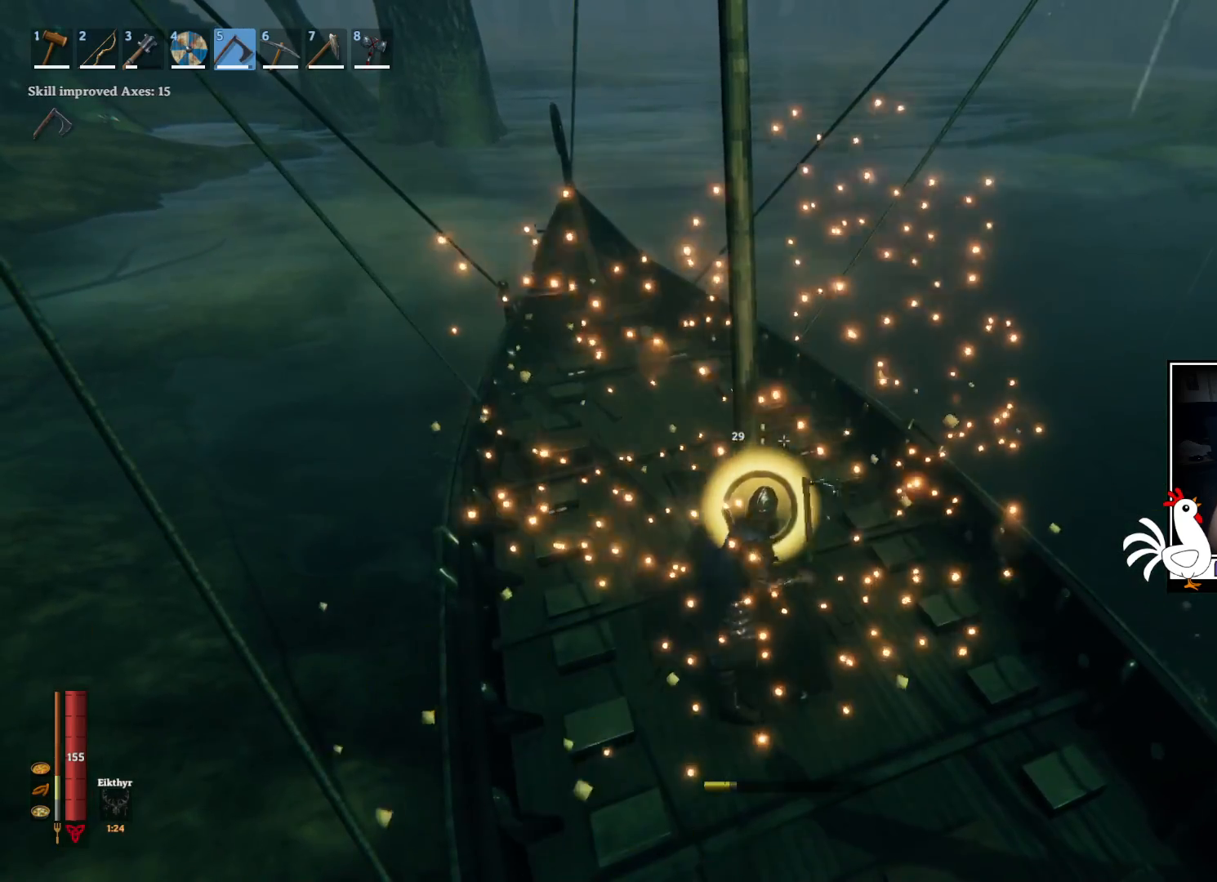
{"keys": [], "mouse": ["left"], "events": []}
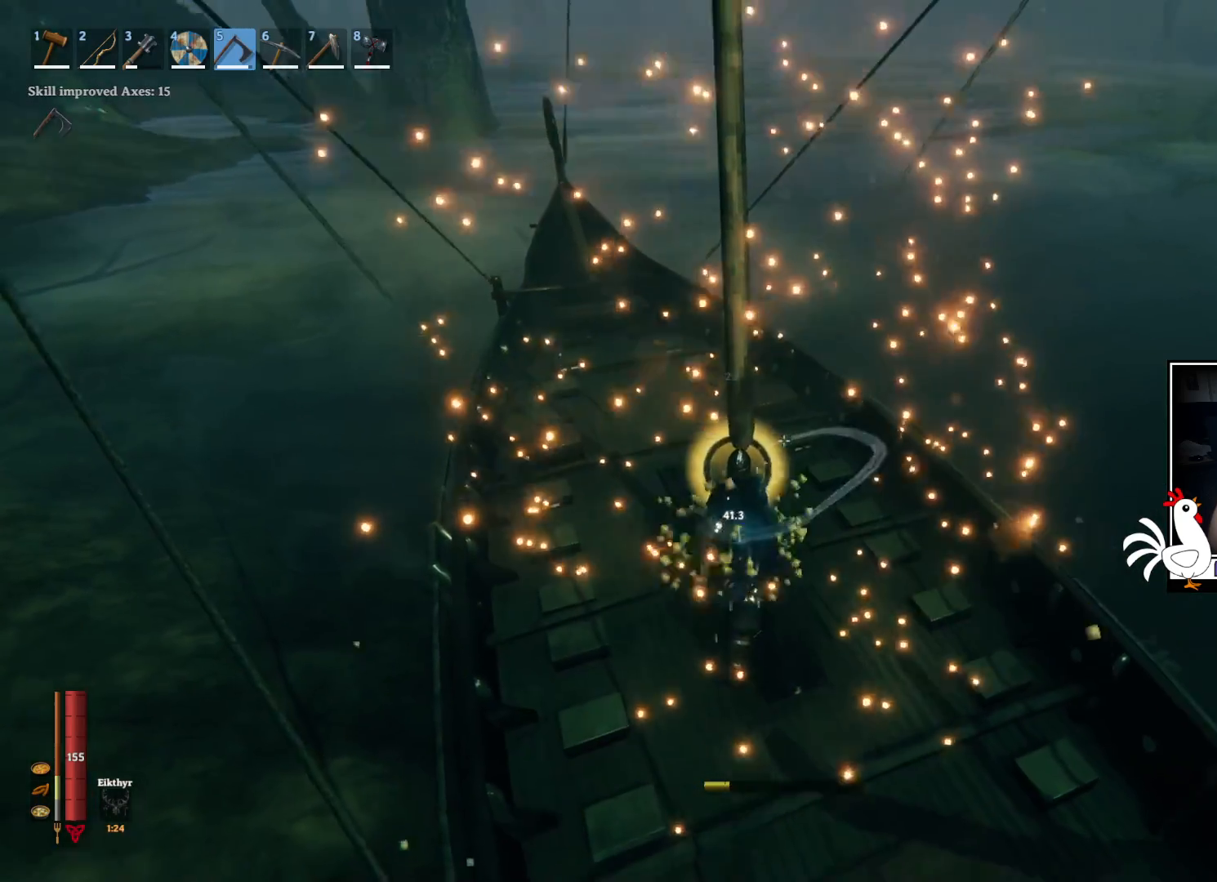
{"keys": [], "mouse": ["left"], "events": [[17, "mouse_left", "up"], [367, "mouse_left", "down"]]}
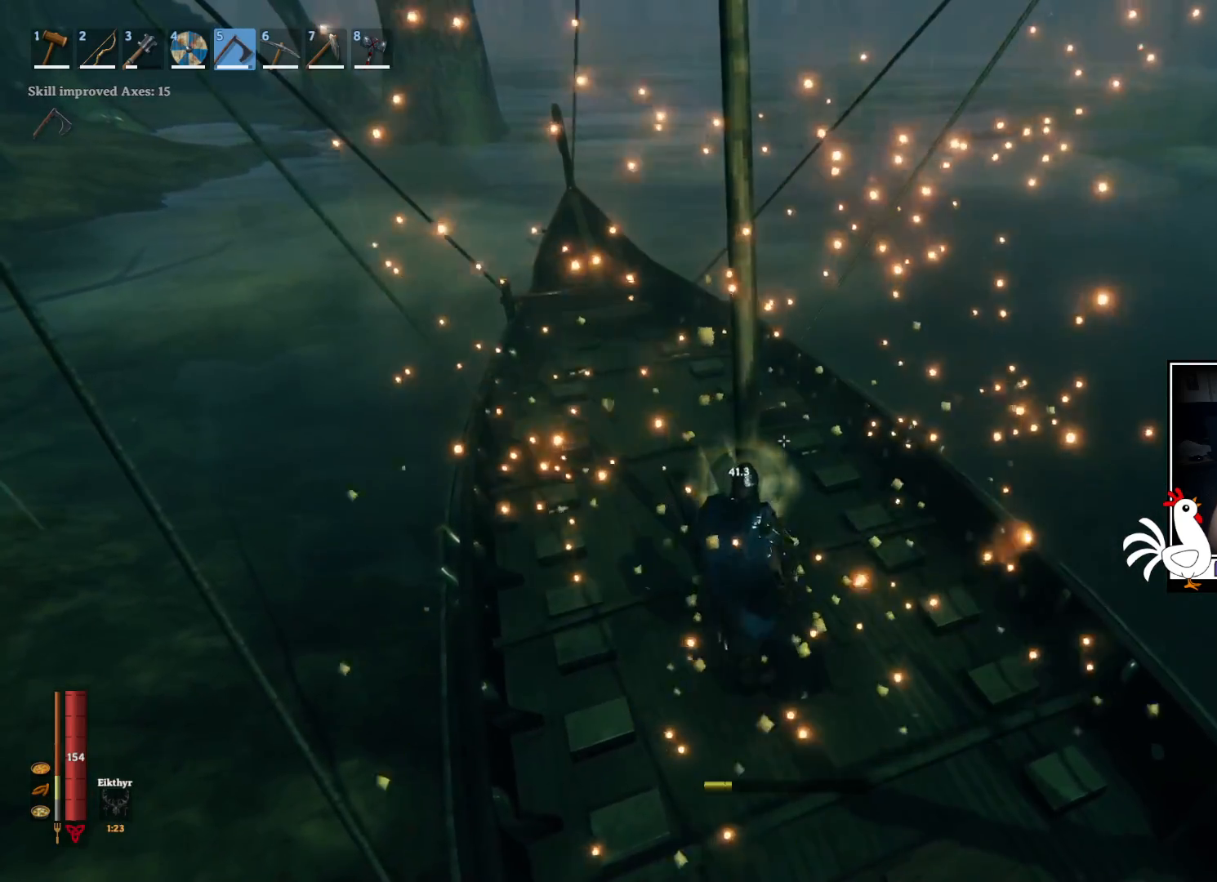
{"keys": [], "mouse": ["left"], "events": []}